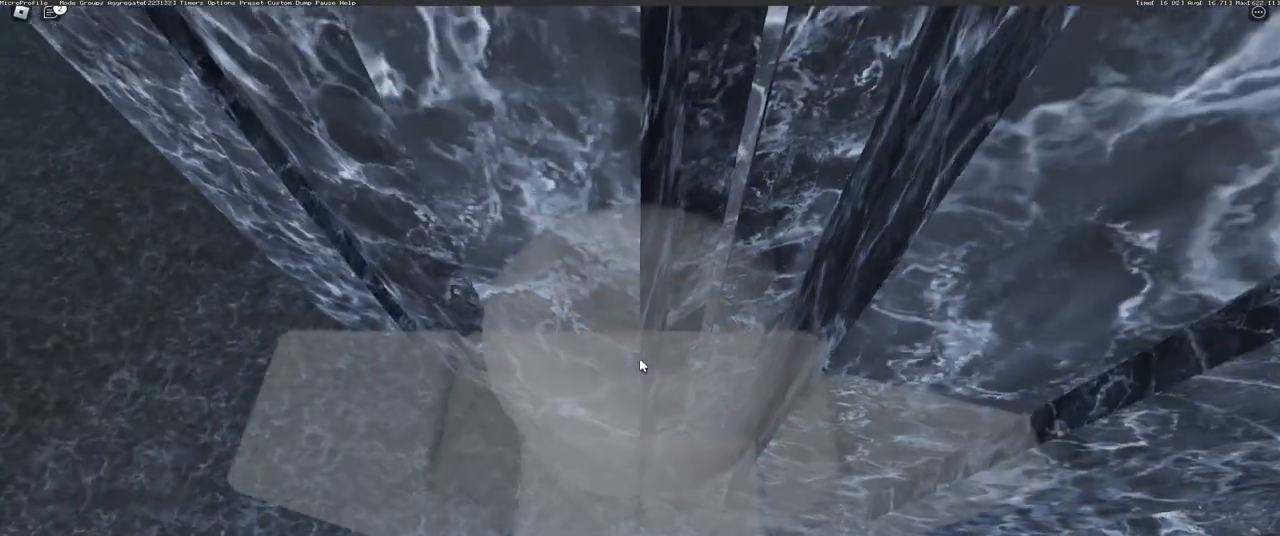
Gameplay with keyboard and mouse; each line is a JSON object with the keys and mouse buttons held at the frame after it. "events" lists presses ("down") and releases ("up") of "a", "ctrl", "d", "e", "q", "s", "shift", "space", "w", "mouse_left", "mouse_wheel", "mouse_right", "mouse_mb4" and "mouse_mb5" between this image and that frame as [ms after this image, input, new state], when the widget could be followed in between. "mouse_left", "mouse_wheel", "mouse_right", "mouse_mb4", "mouse_mb5" = the "left", "wheel", "right", "mb4", "mb5" buttons of the "mouse" list. No other keys are recorded. "wheel" means that the mouse wheel is clicked or scrolled. Mouse movement is not recorded.
{"keys": [], "mouse": ["right"], "events": []}
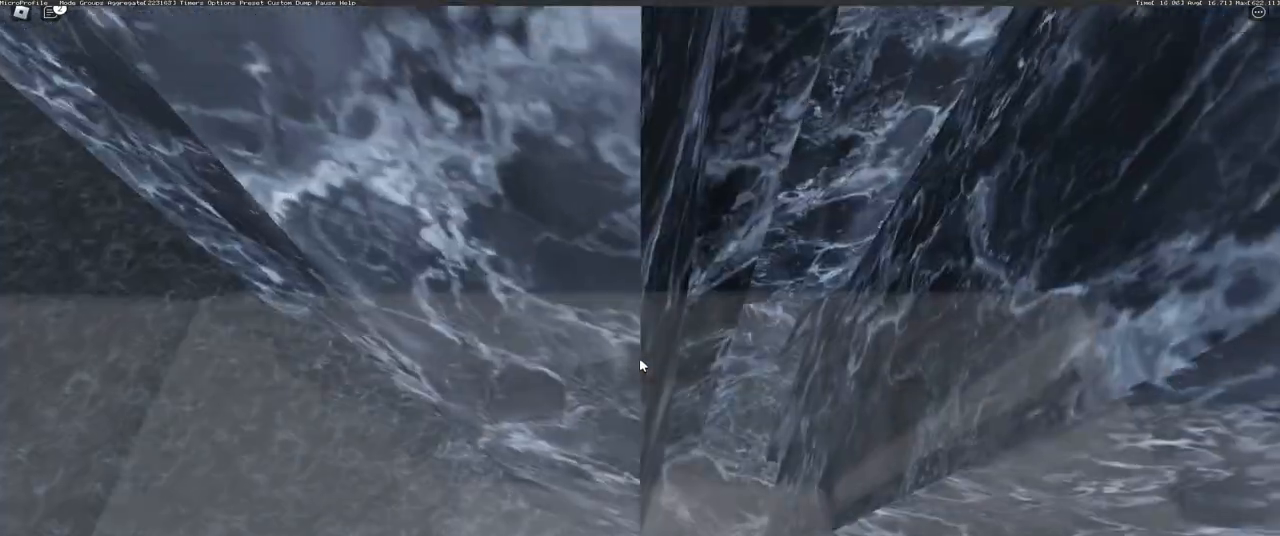
{"keys": ["d", "w"], "mouse": ["right"], "events": [[134, "d", "down"], [134, "w", "down"]]}
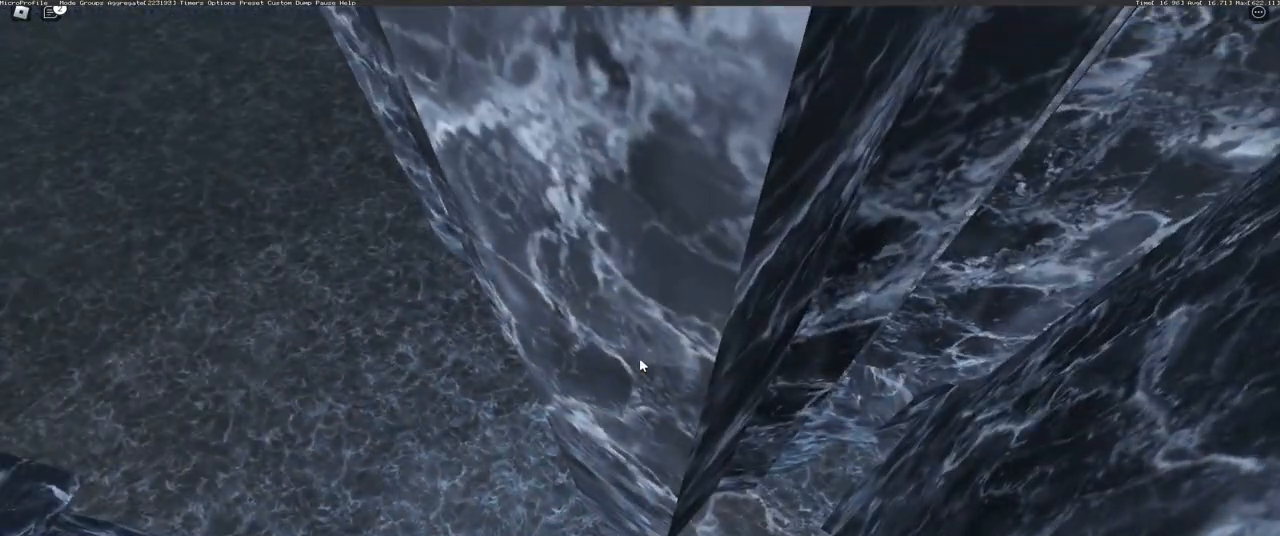
{"keys": ["d", "w"], "mouse": ["right"], "events": []}
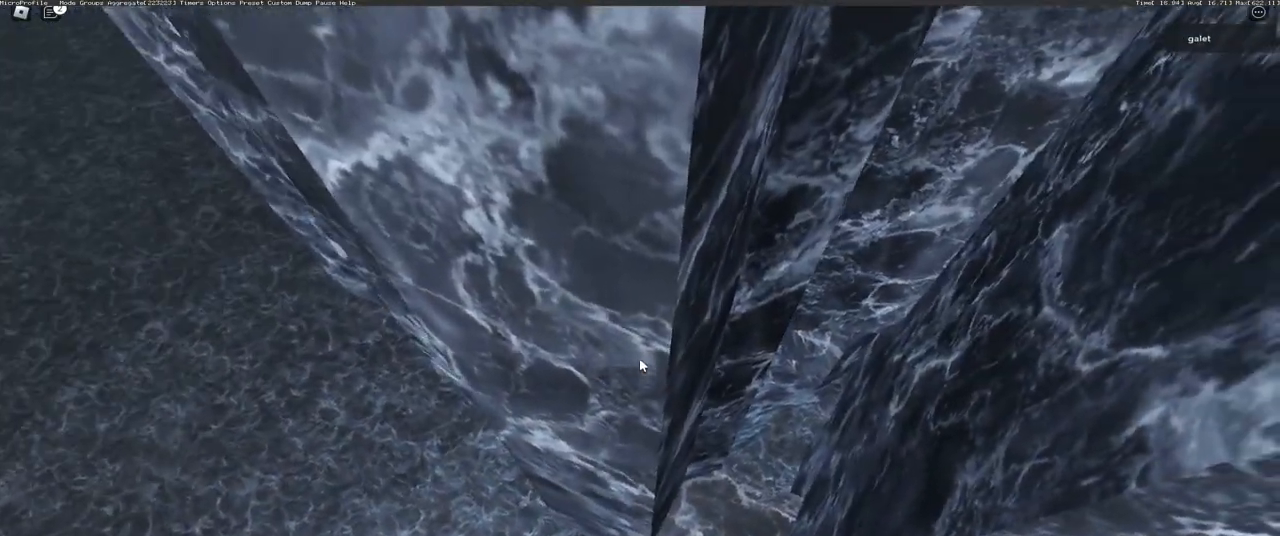
{"keys": ["d", "w"], "mouse": ["right"], "events": [[34, "d", "up"], [284, "d", "down"]]}
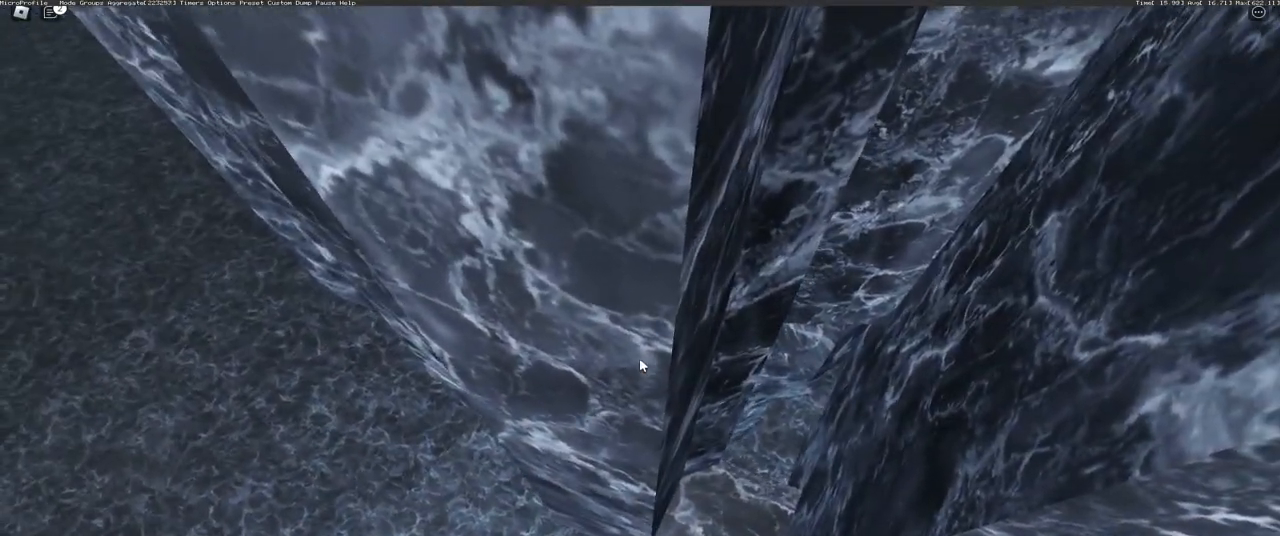
{"keys": [], "mouse": ["right"], "events": [[450, "d", "up"], [450, "w", "up"]]}
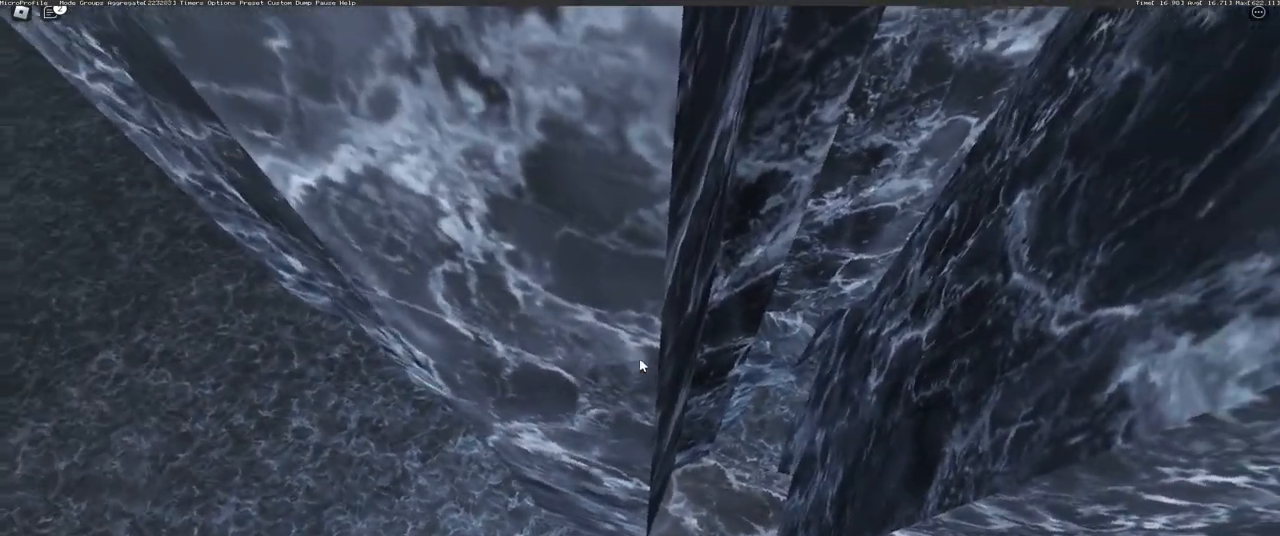
{"keys": ["d", "w"], "mouse": ["right"], "events": [[50, "w", "down"], [67, "d", "down"]]}
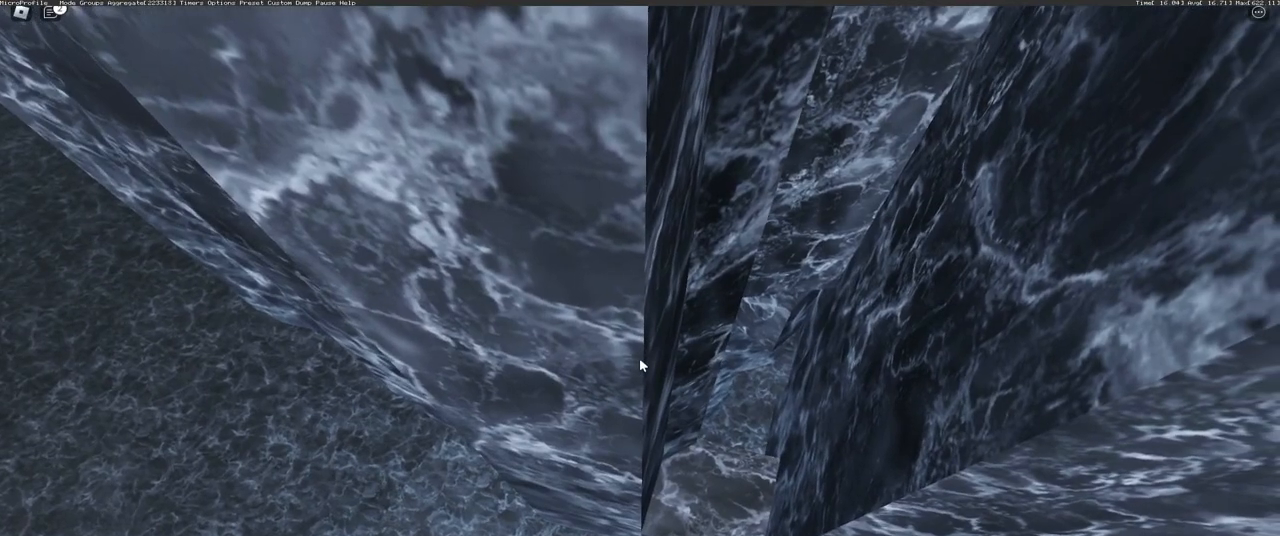
{"keys": ["d", "w"], "mouse": ["right"], "events": [[100, "d", "up"], [100, "w", "up"], [166, "w", "down"], [183, "d", "down"]]}
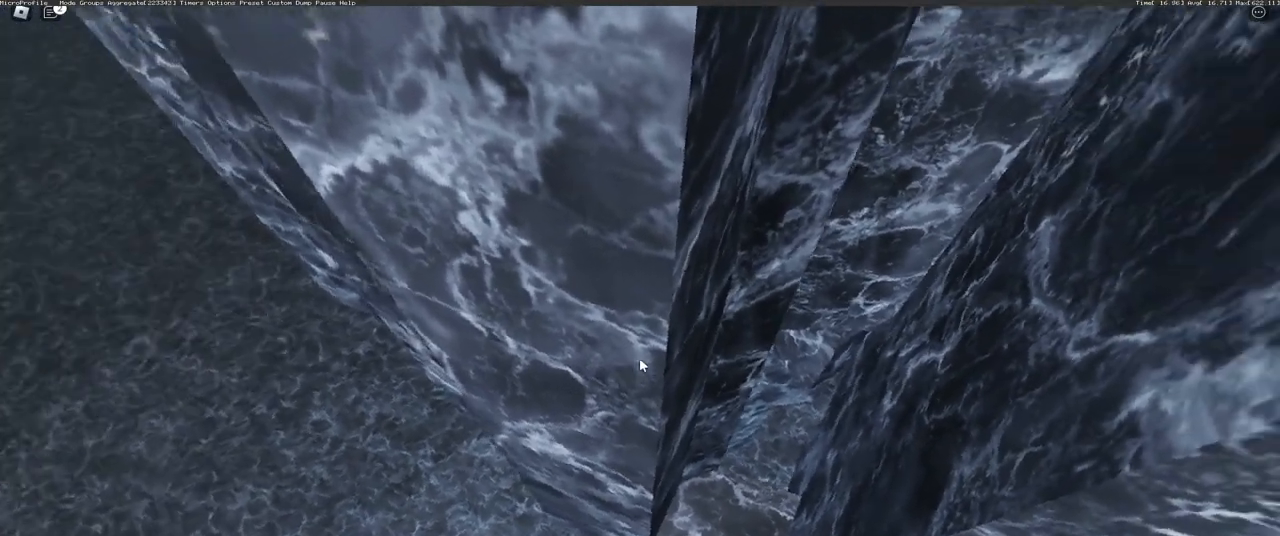
{"keys": ["w"], "mouse": ["right"], "events": [[150, "d", "up"], [150, "w", "up"], [250, "w", "down"], [267, "d", "down"], [417, "d", "up"]]}
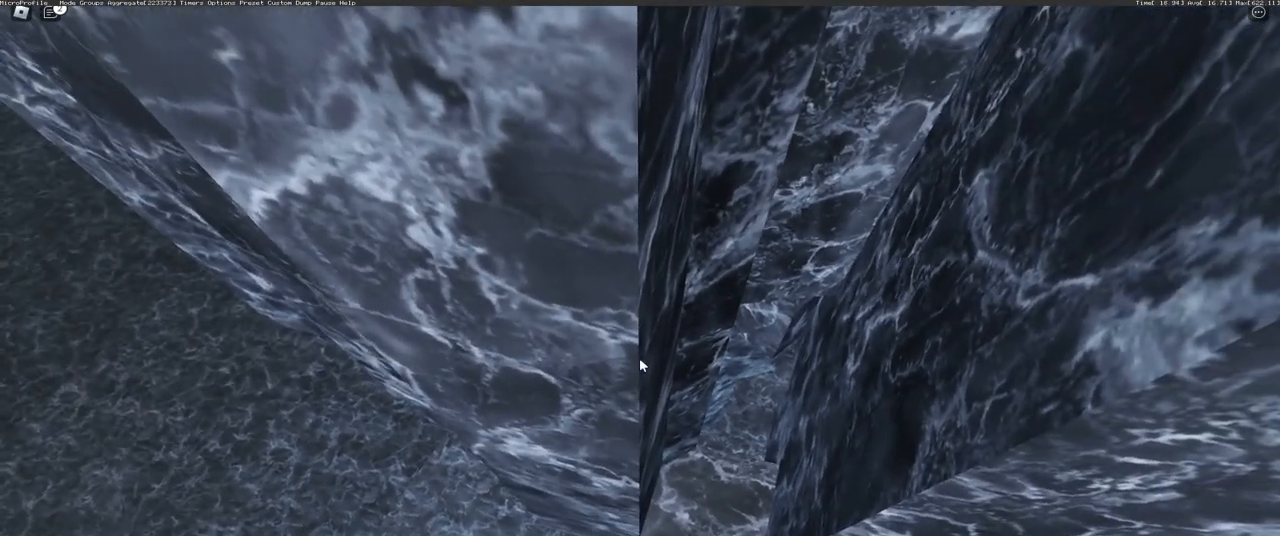
{"keys": ["w"], "mouse": ["right"], "events": [[66, "w", "up"], [200, "w", "down"], [350, "w", "up"], [450, "w", "down"]]}
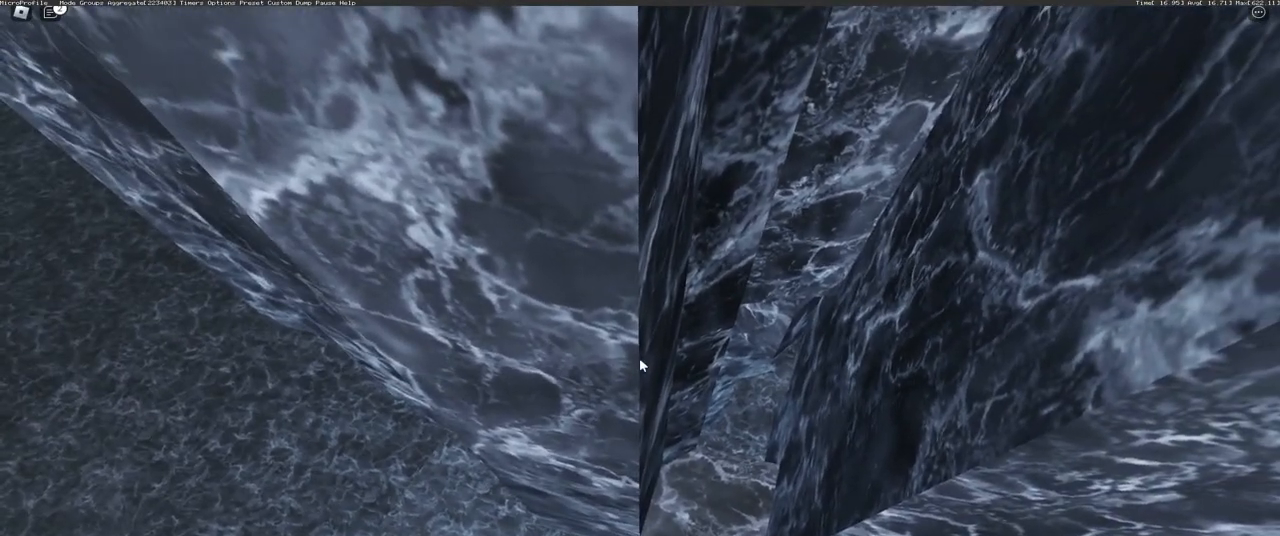
{"keys": [], "mouse": ["right"], "events": [[50, "w", "up"]]}
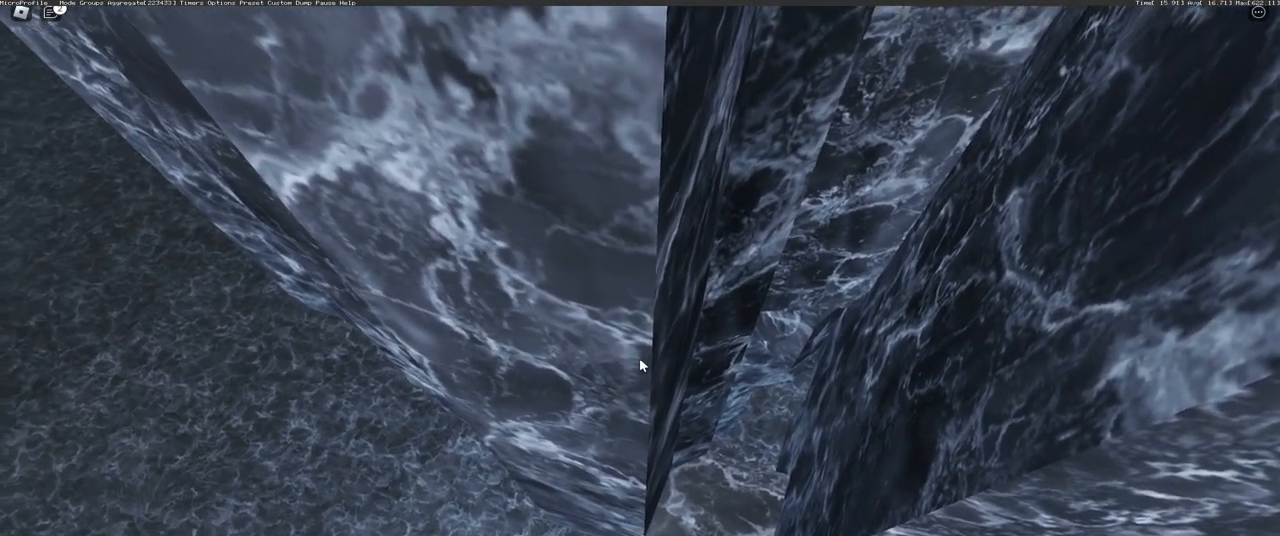
{"keys": [], "mouse": ["right"], "events": [[383, "w", "down"], [500, "w", "up"]]}
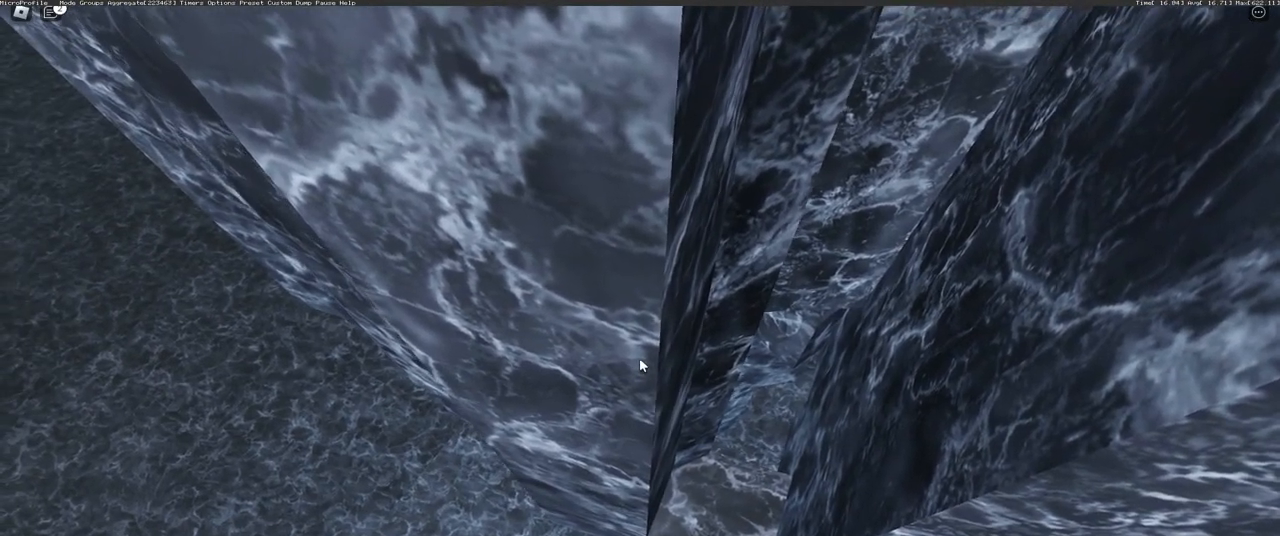
{"keys": [], "mouse": ["right"], "events": [[134, "w", "down"], [217, "w", "up"], [367, "w", "down"], [401, "w", "up"]]}
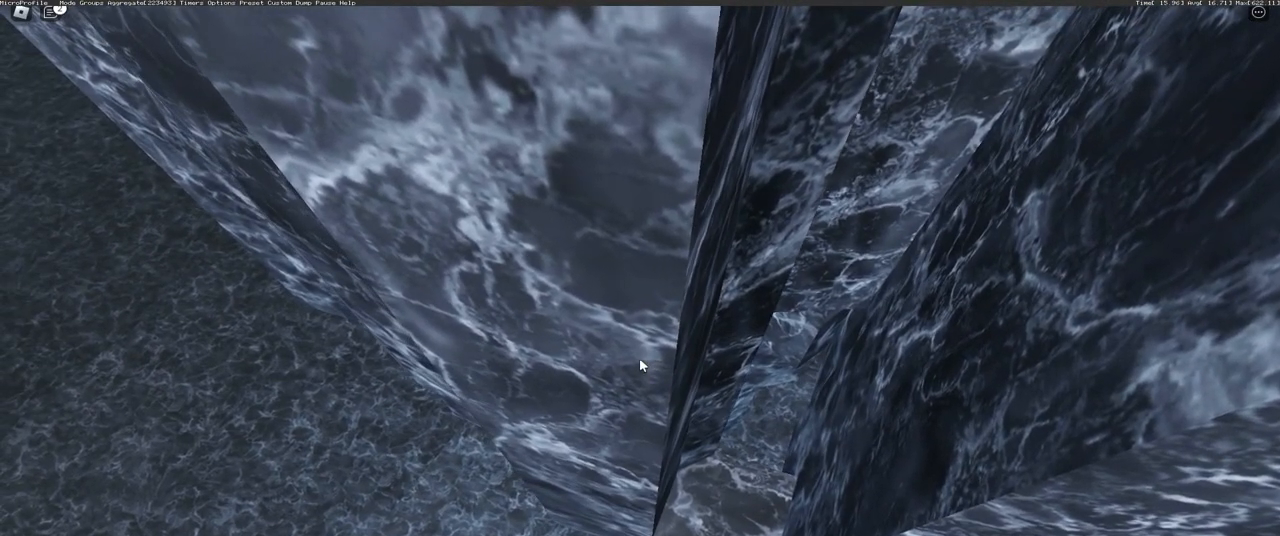
{"keys": [], "mouse": ["right"], "events": [[100, "w", "down"], [150, "w", "up"], [383, "w", "down"], [433, "w", "up"]]}
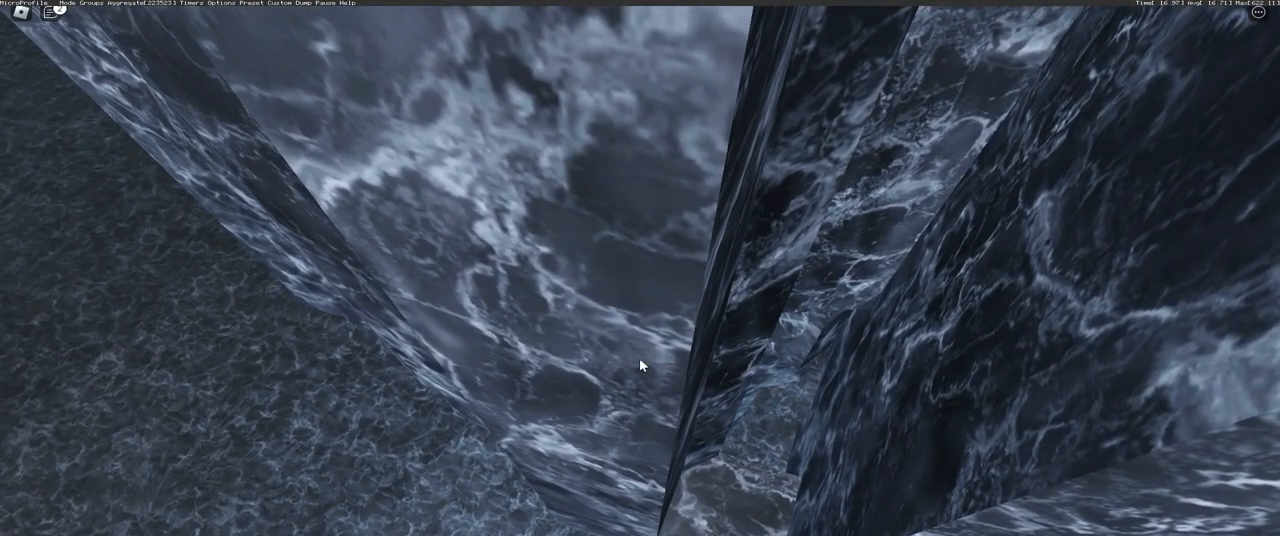
{"keys": [], "mouse": ["right"], "events": []}
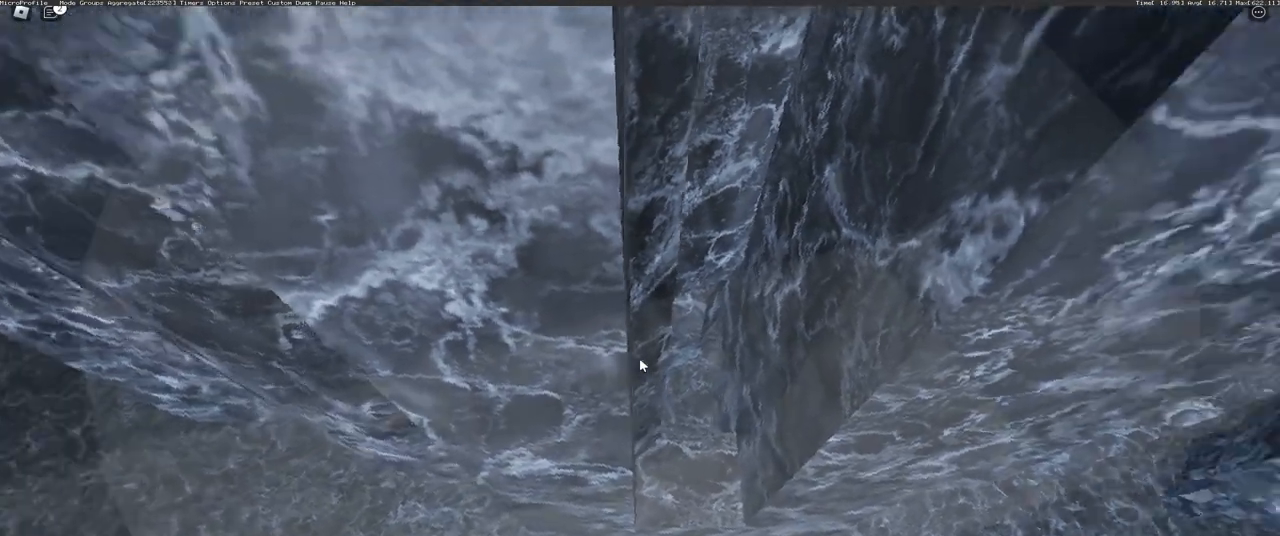
{"keys": [], "mouse": ["right"], "events": []}
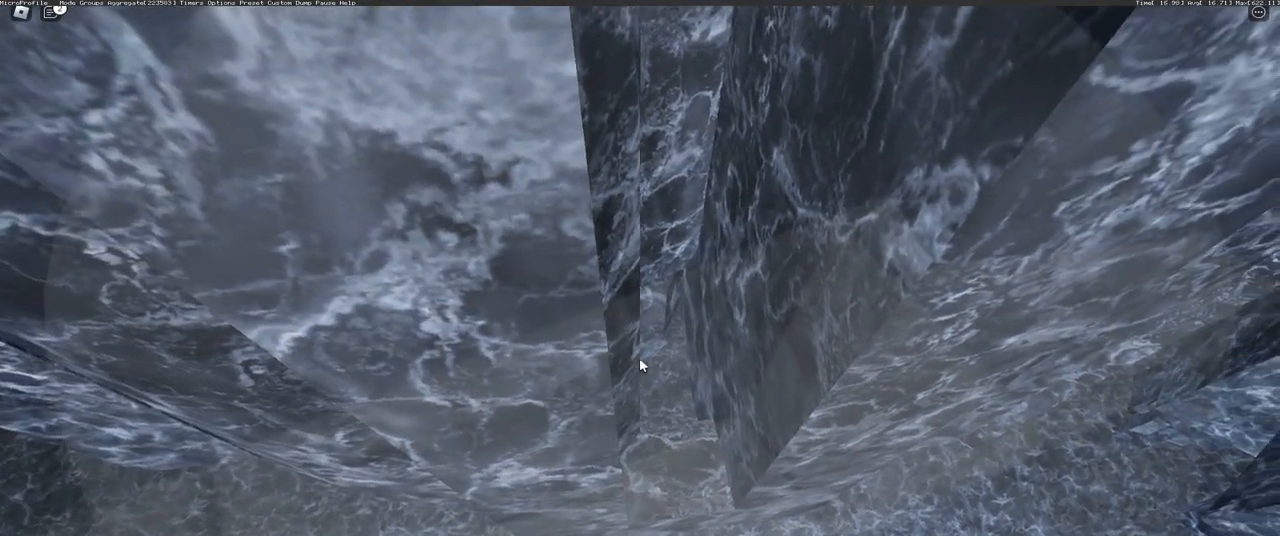
{"keys": [], "mouse": ["right"], "events": []}
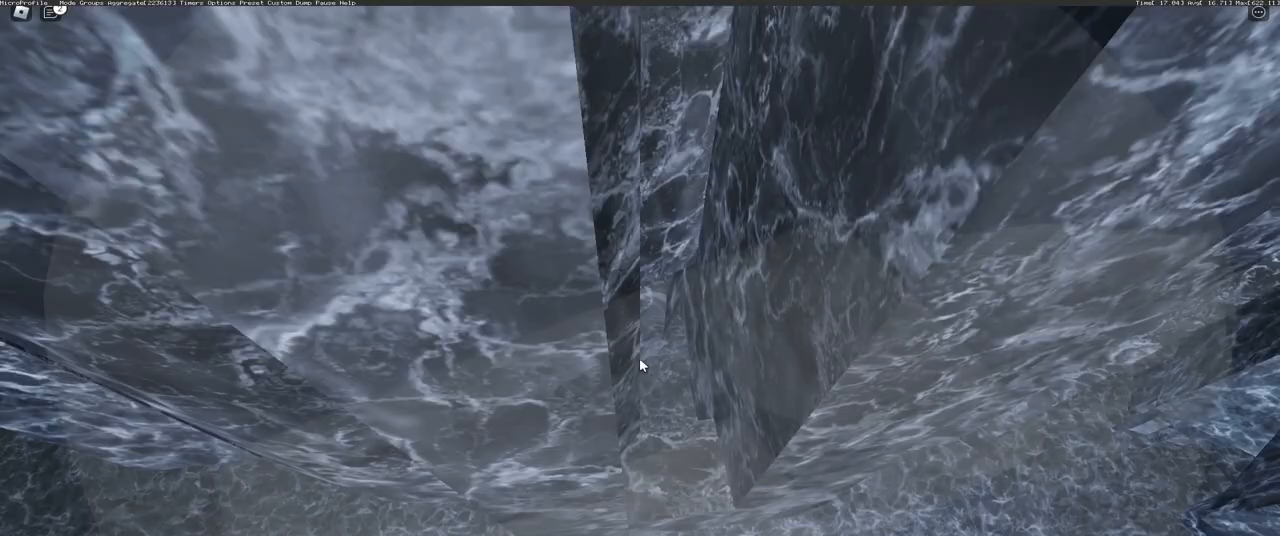
{"keys": [], "mouse": ["right"], "events": []}